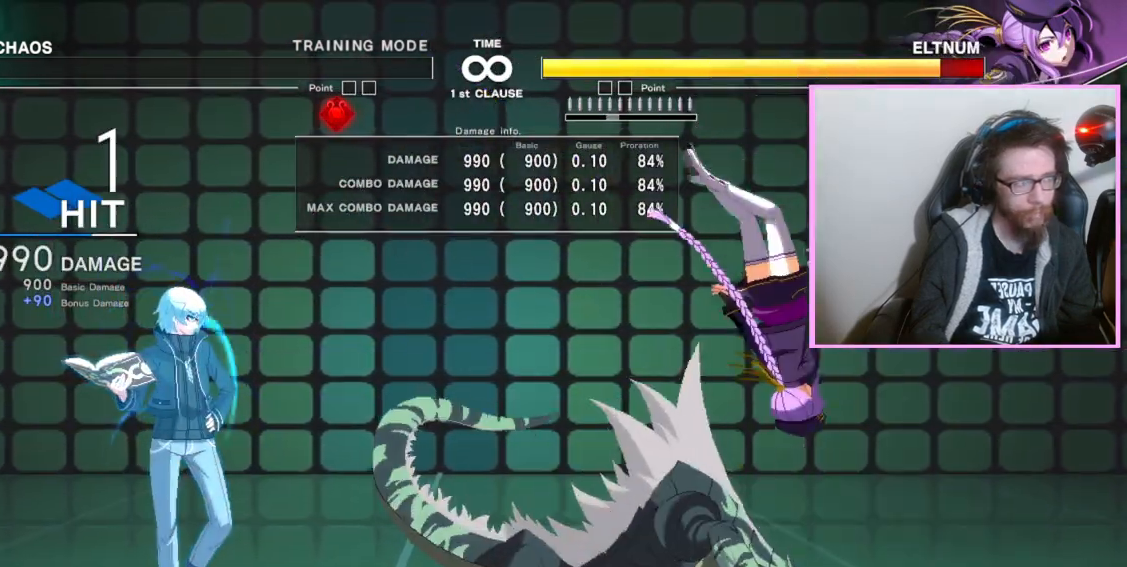
Gameplay with a controller (arcade stick); each line is a JSON object with the inputs held at the frame after it. "events" lists button and stick changes between this image and that frame as [ms after this image, input, new state], when the widget could be followed in between. Not read: L3 R3.
{"buttons": [], "events": []}
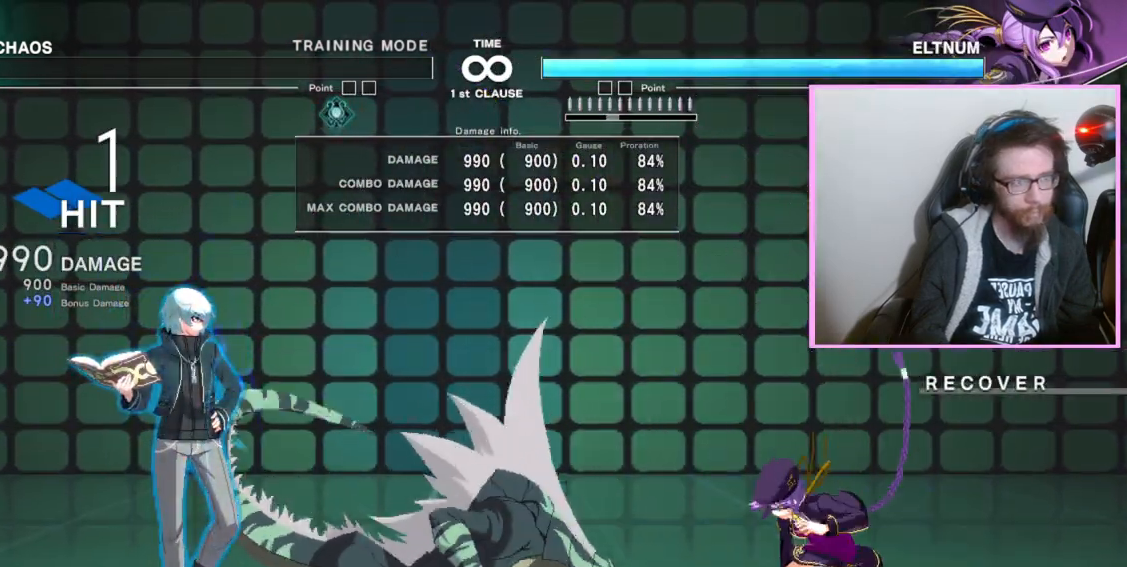
{"buttons": [], "events": [[100, "B", "down"], [250, "B", "up"]]}
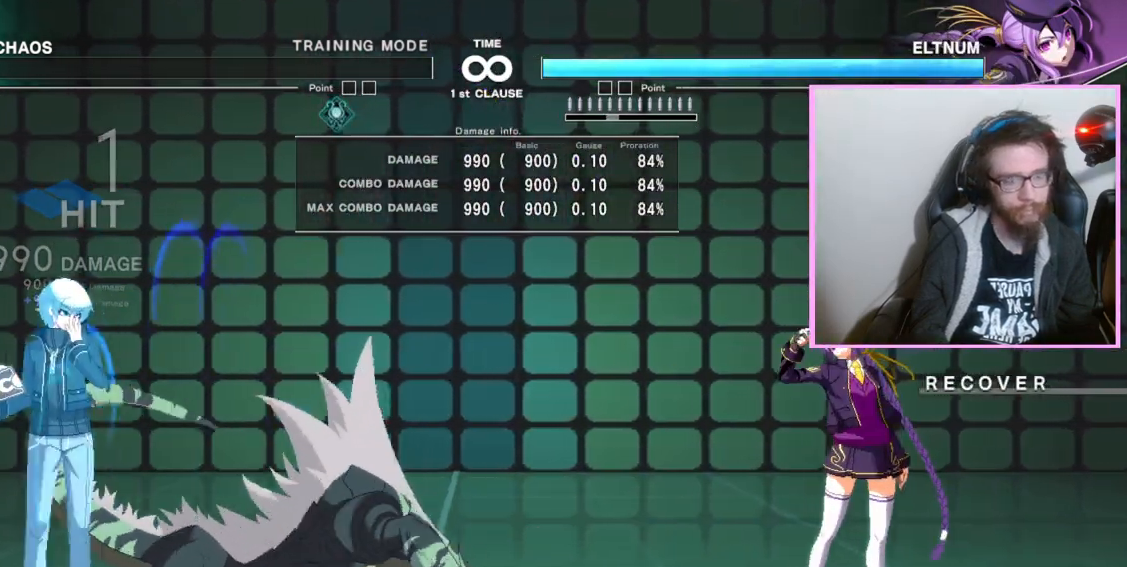
{"buttons": [], "events": [[200, "DPAD_DOWN", "down"], [217, "B", "down"], [233, "C", "down"], [300, "B", "up"], [300, "C", "up"], [400, "DPAD_DOWN", "up"]]}
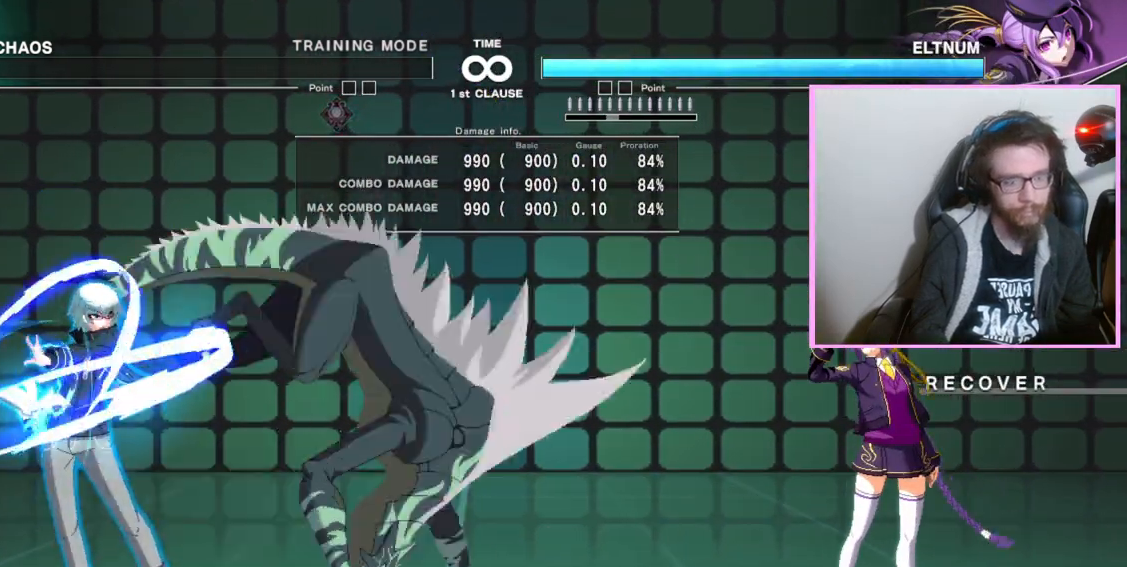
{"buttons": [], "events": []}
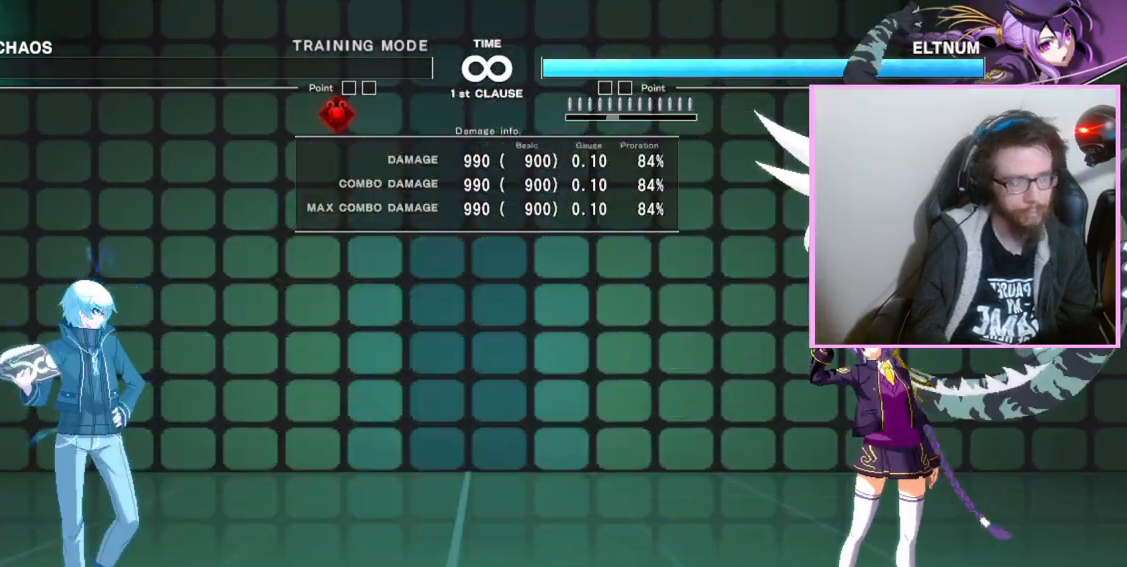
{"buttons": [], "events": []}
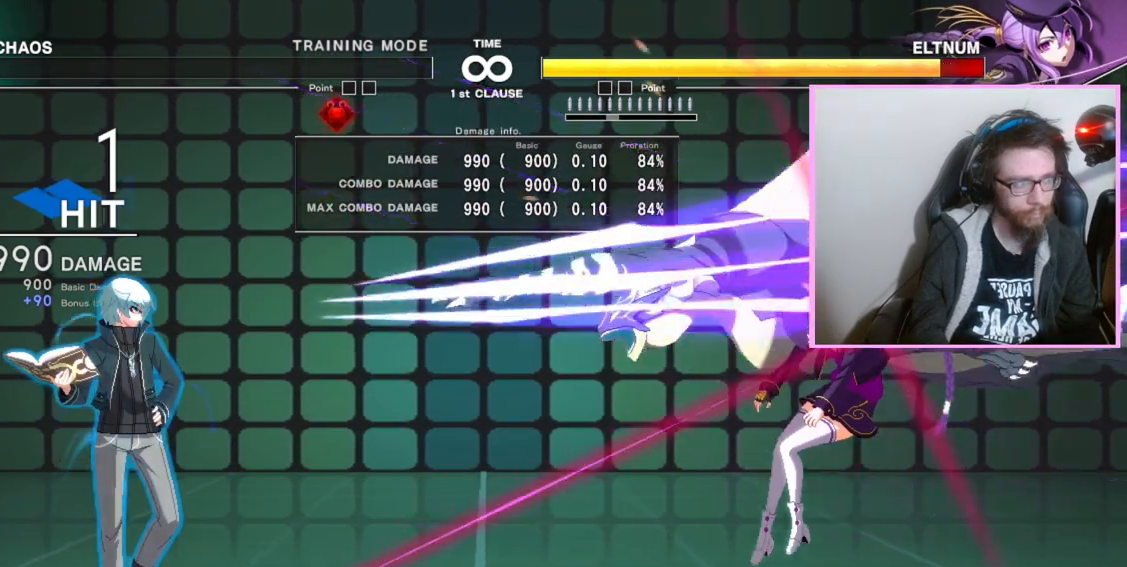
{"buttons": [], "events": []}
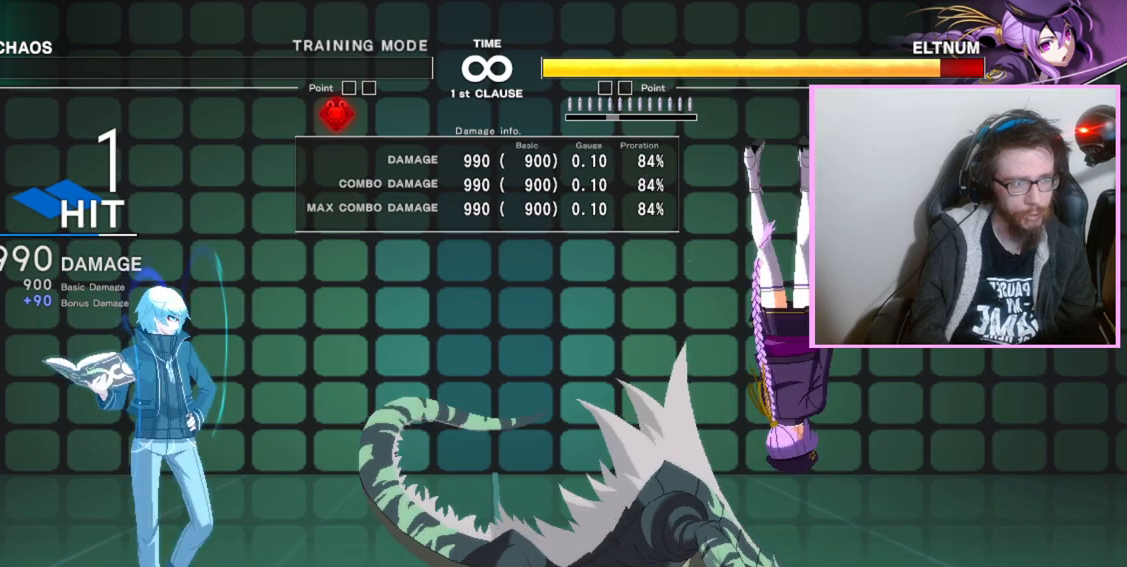
{"buttons": [], "events": []}
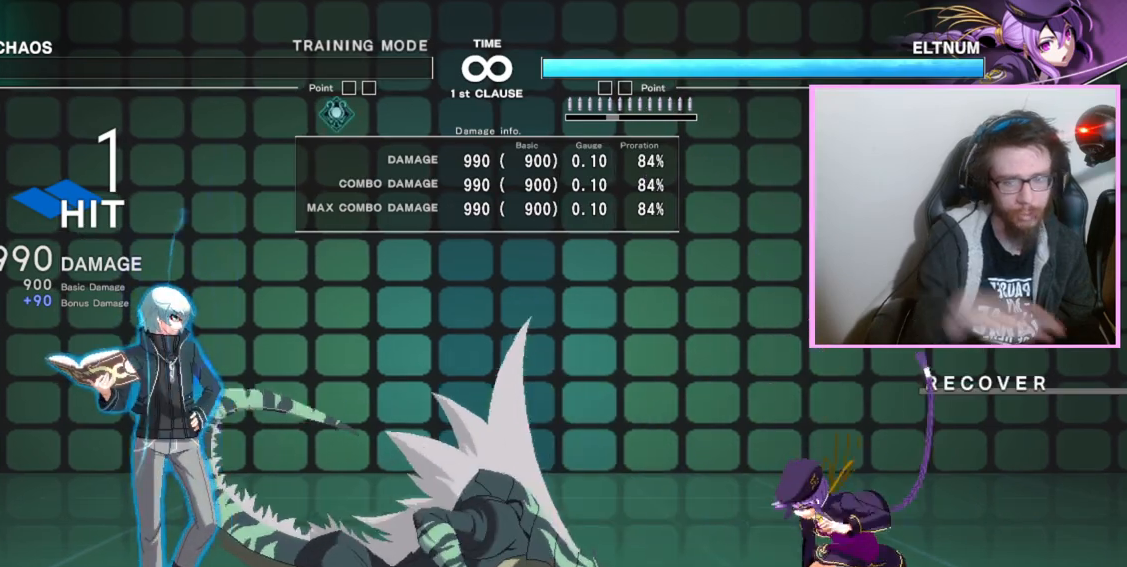
{"buttons": [], "events": [[50, "B", "down"], [233, "B", "up"]]}
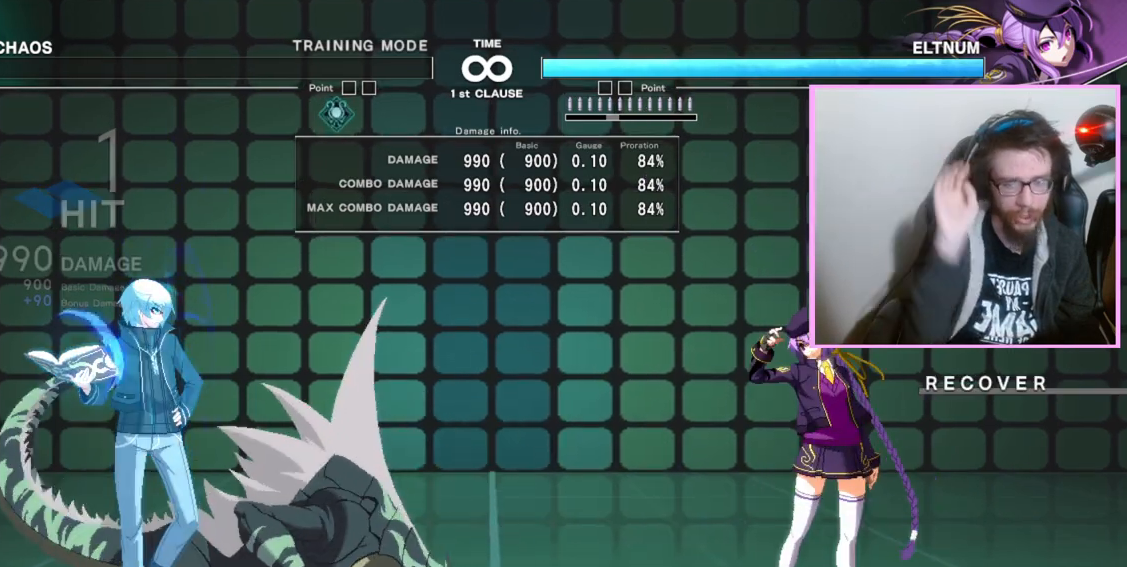
{"buttons": [], "events": []}
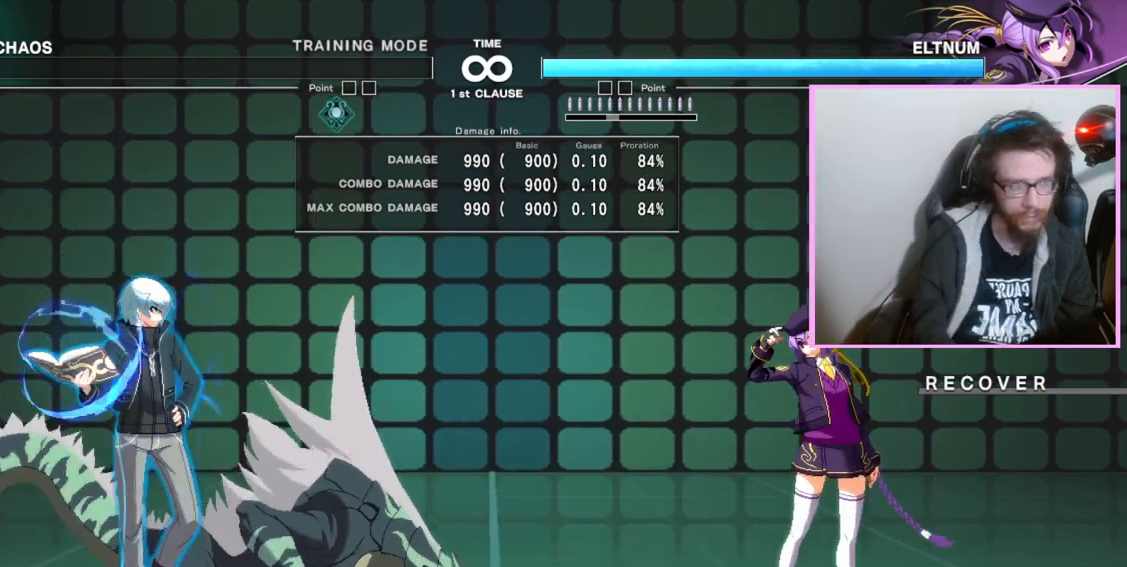
{"buttons": [], "events": []}
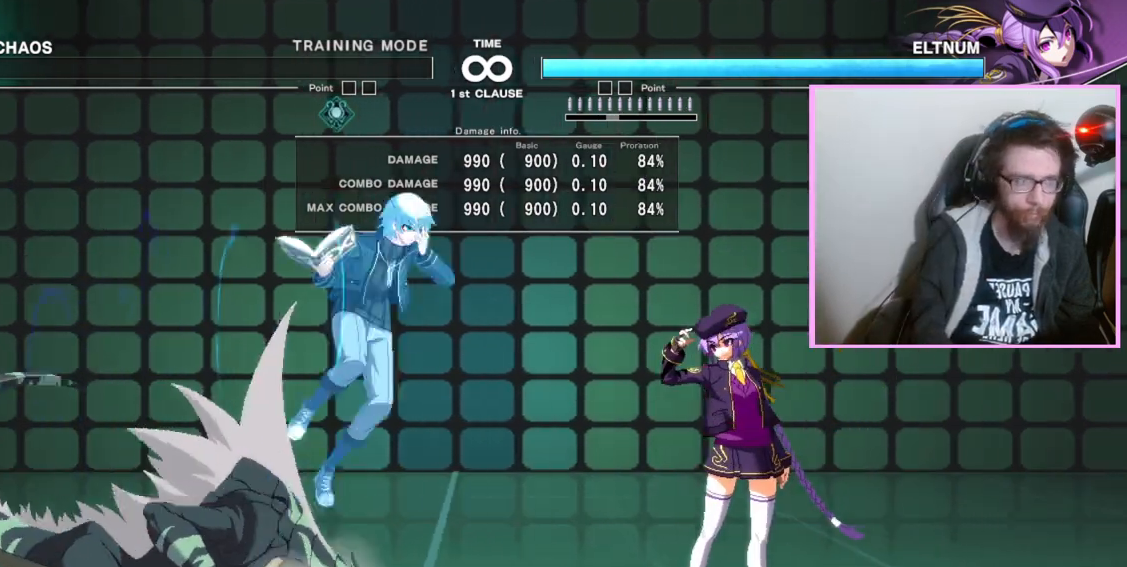
{"buttons": [], "events": [[250, "C", "down"], [333, "C", "up"]]}
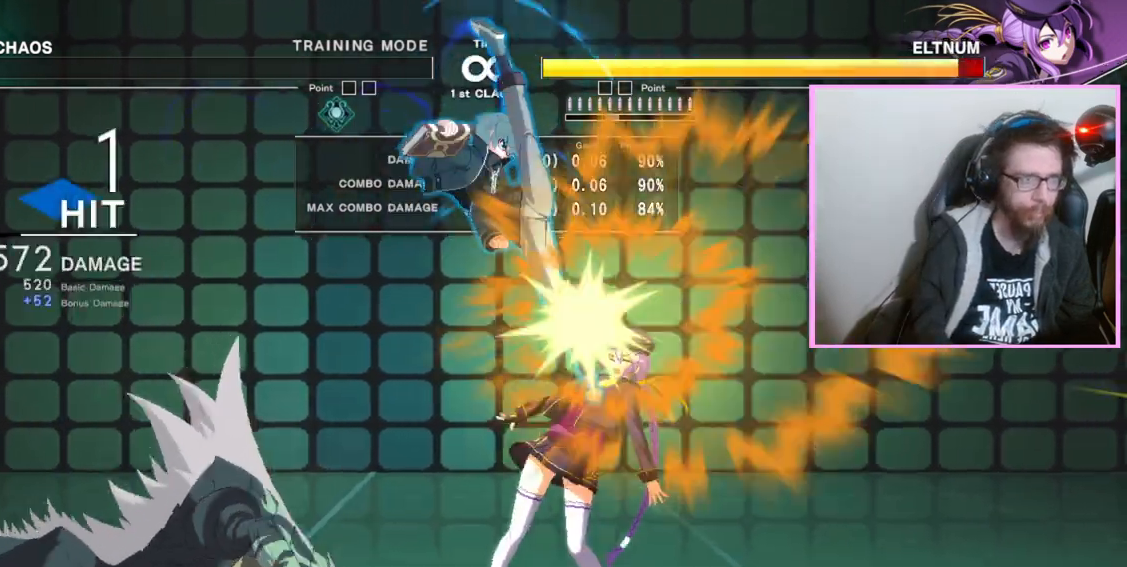
{"buttons": [], "events": []}
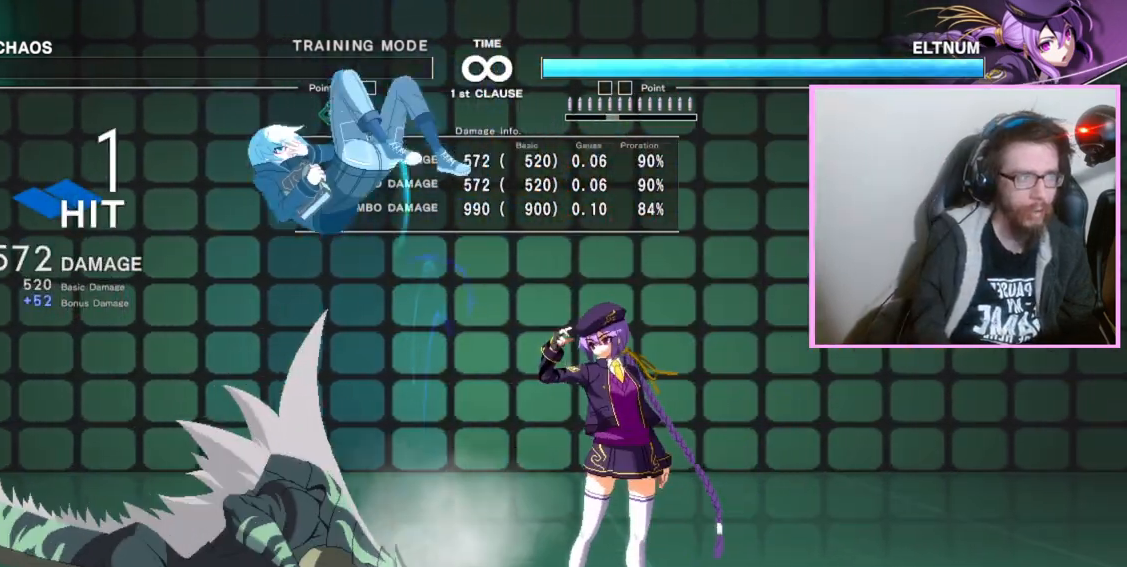
{"buttons": ["C"]}
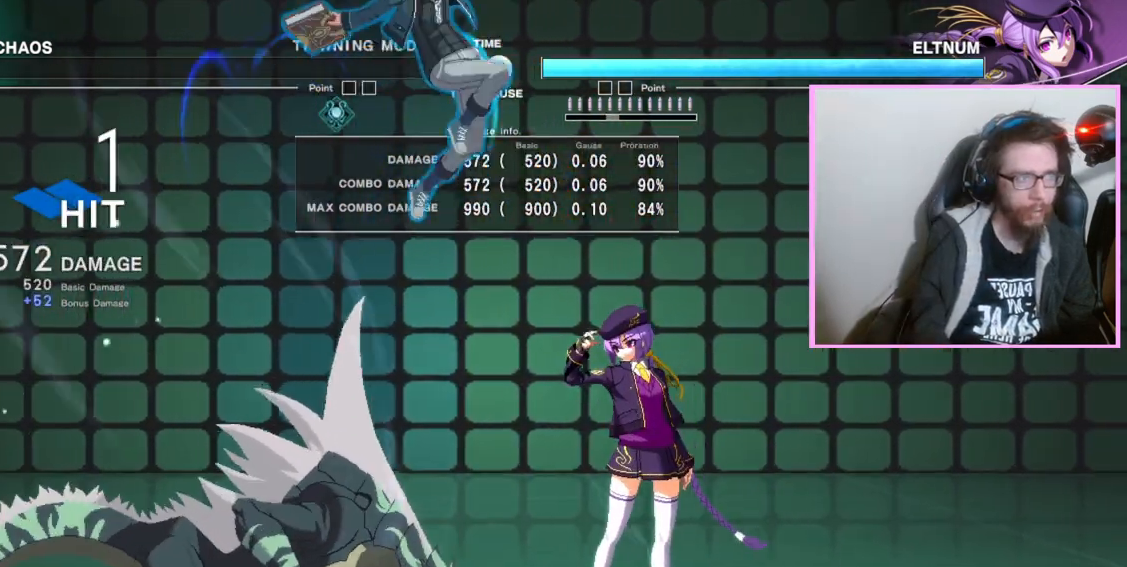
{"buttons": [], "events": [[67, "C", "up"], [383, "A", "down"], [467, "A", "up"]]}
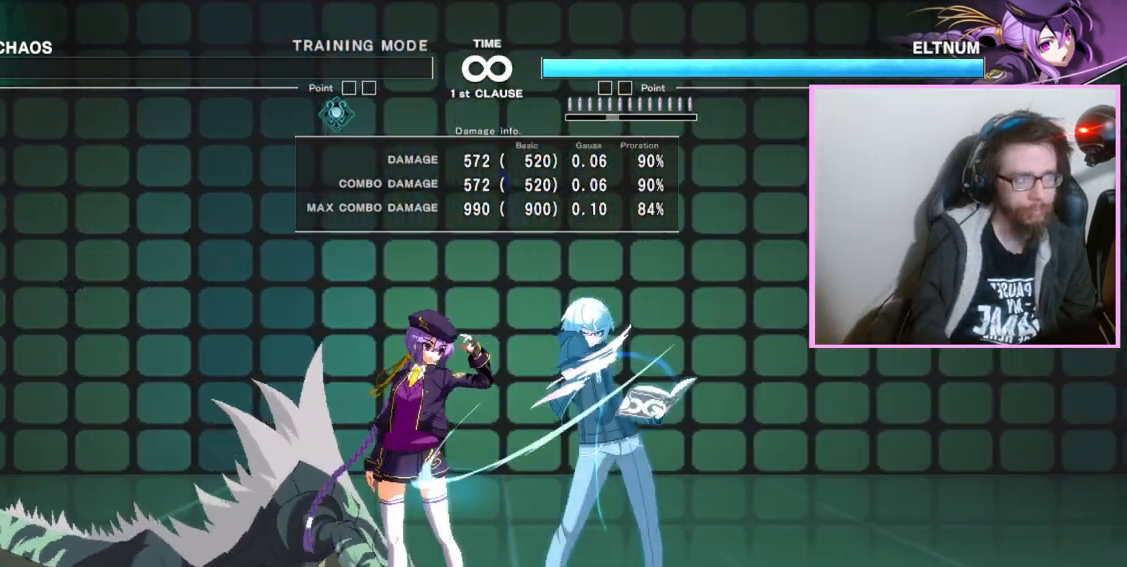
{"buttons": [], "events": []}
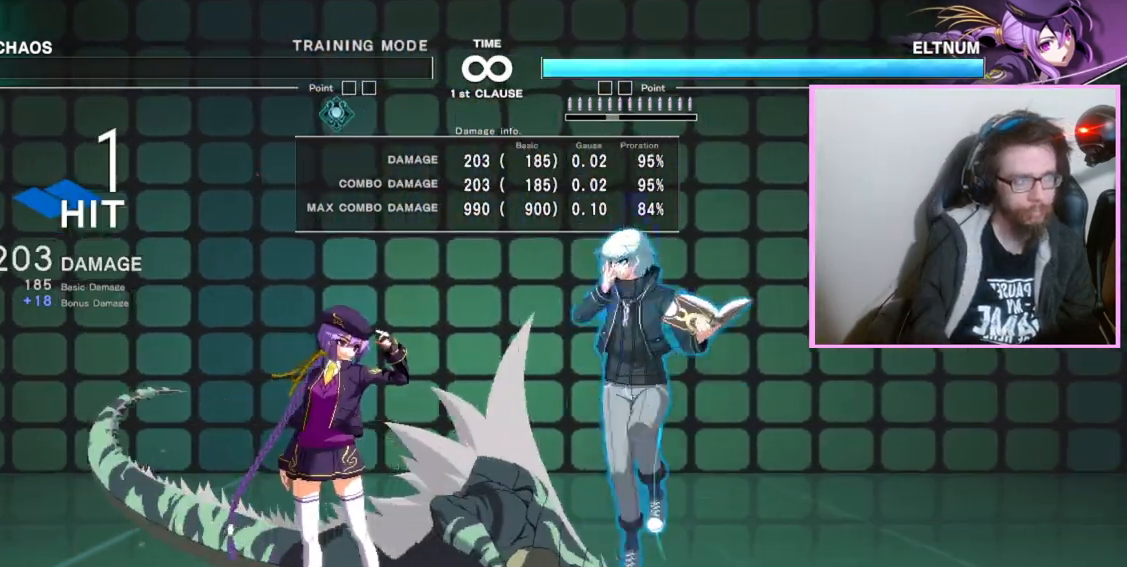
{"buttons": [], "events": [[333, "C", "down"], [433, "C", "up"]]}
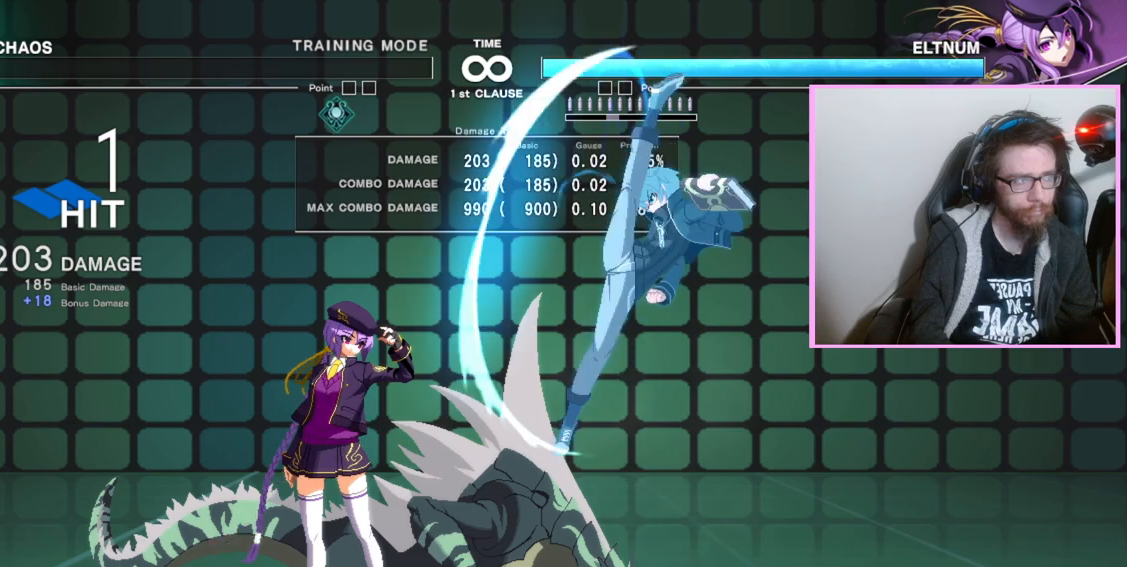
{"buttons": [], "events": []}
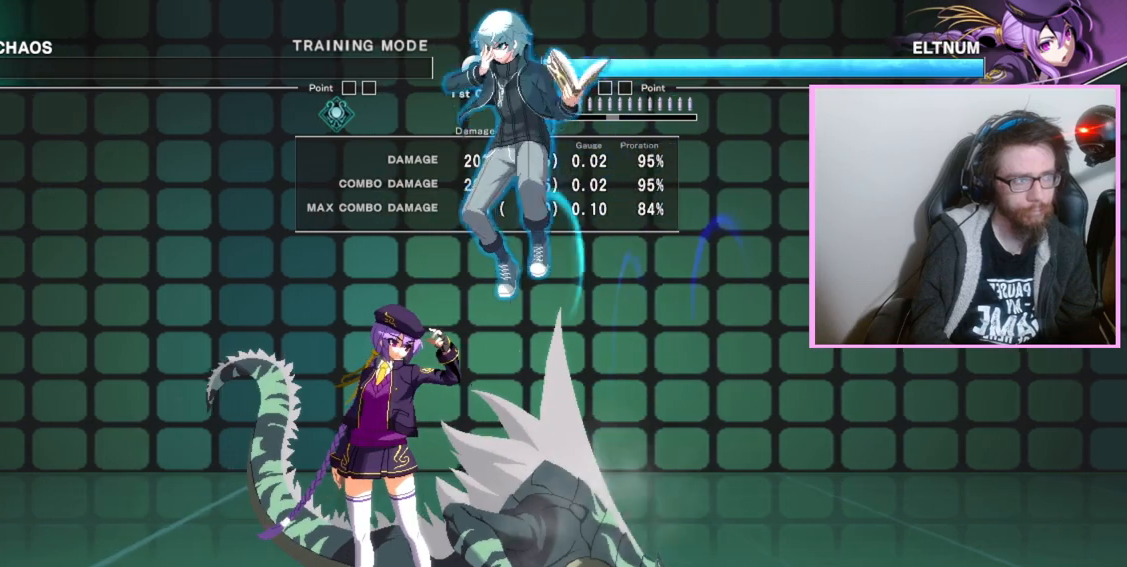
{"buttons": ["A", "DPAD_DOWN"], "events": [[50, "C", "down"], [117, "C", "up"], [350, "DPAD_DOWN", "down"], [483, "A", "down"]]}
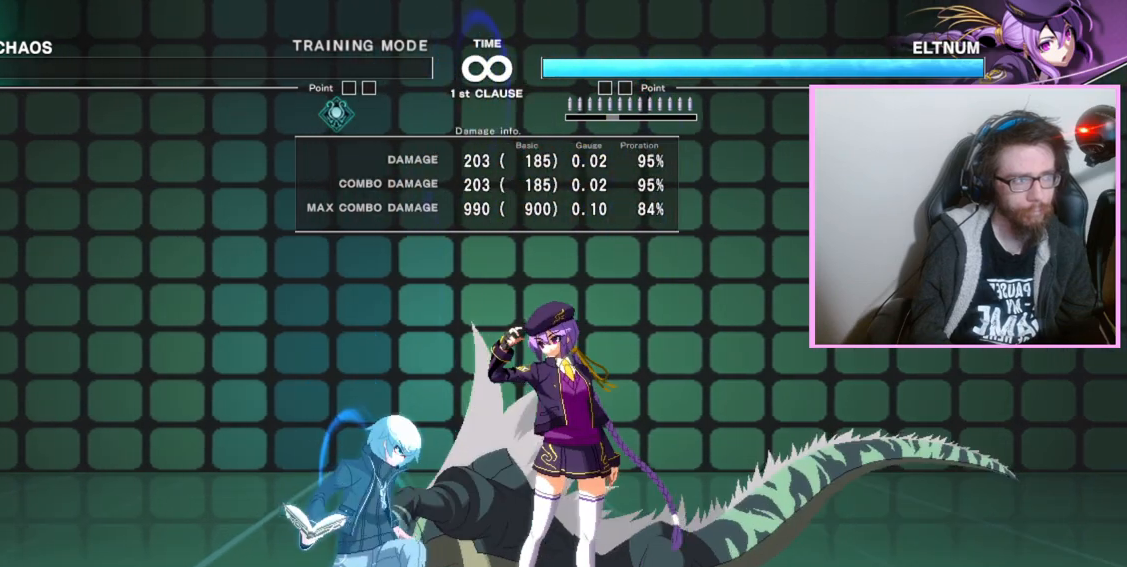
{"buttons": ["C"]}
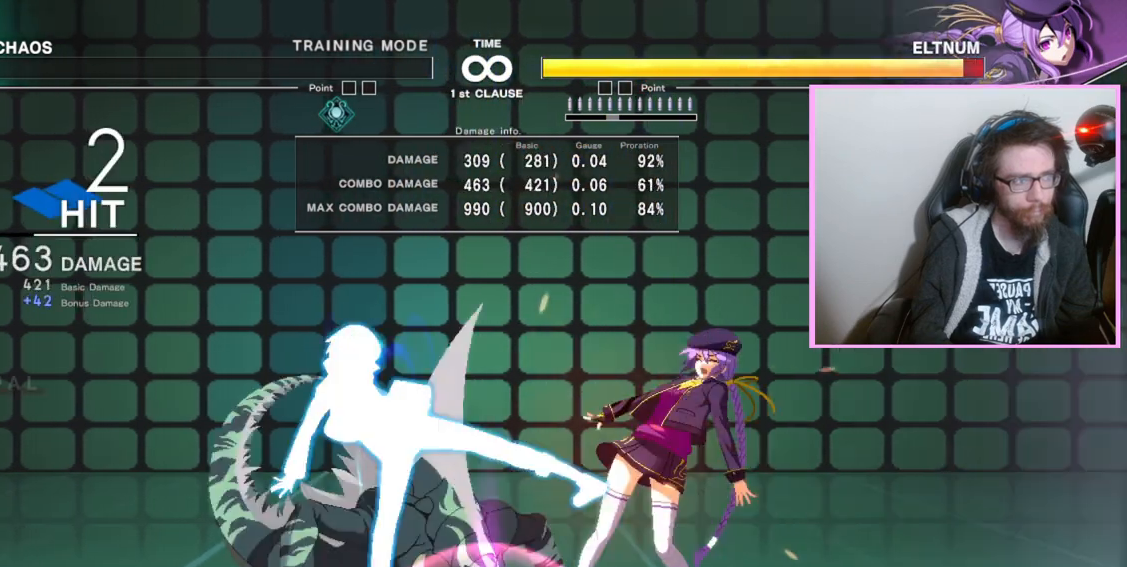
{"buttons": [], "events": [[33, "C", "up"]]}